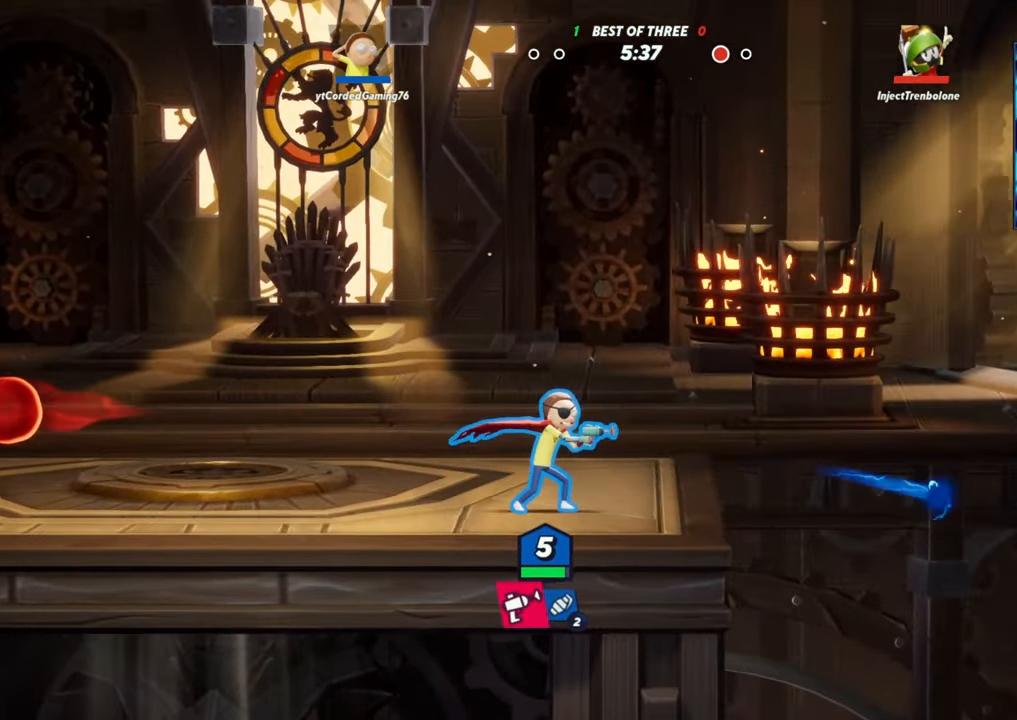
Gameplay with a controller (arcade stick); each line is a JSON object with the inputs held at the frame after it. "events" lists button and stick changes between this image and that frame as [ms after this image, input, new state], when the widget could be followed in between. Not read: L3 R3.
{"buttons": ["R1"], "left_stick": "up-right", "events": [[50, "L2", "down"], [67, "left_stick", "right"], [100, "R2", "down"], [150, "L2", "up"], [150, "R2", "up"], [250, "R2", "down"], [317, "left_stick", "up-right"], [367, "R2", "up"], [467, "R1", "down"]]}
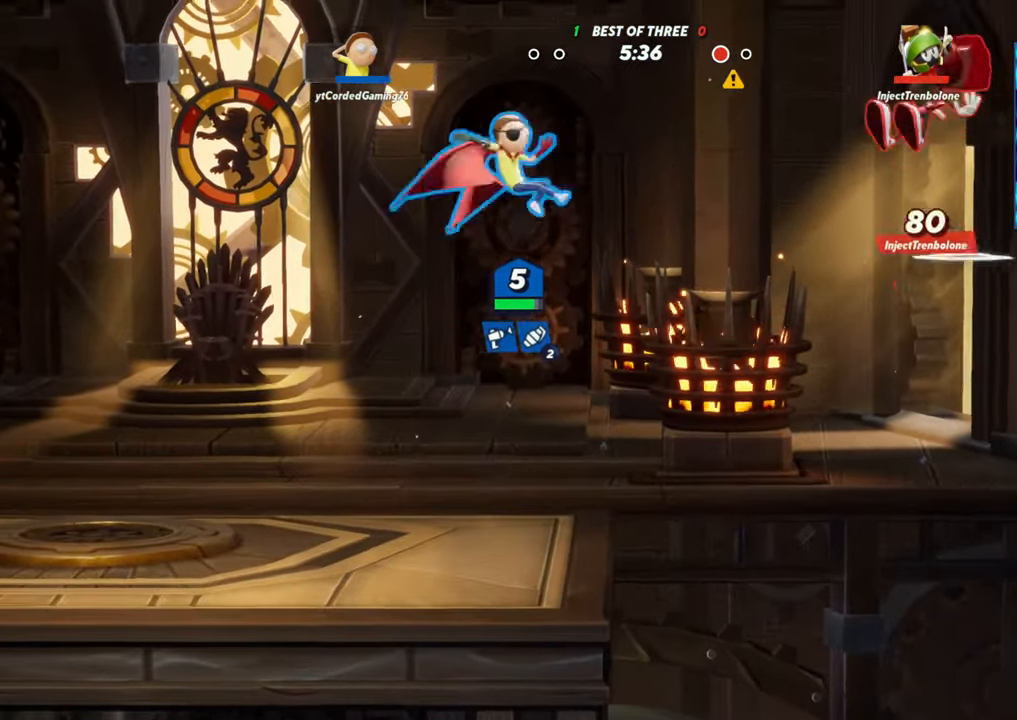
{"buttons": [], "left_stick": "left"}
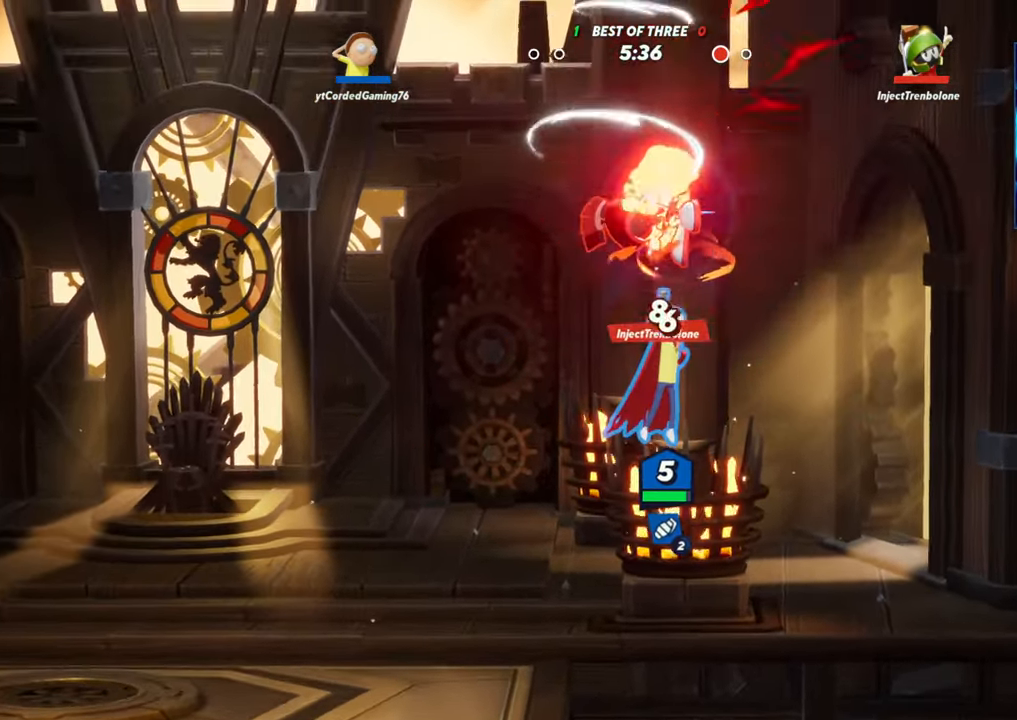
{"buttons": ["L2"], "left_stick": "left", "events": [[150, "R2", "down"], [167, "L2", "down"], [217, "R2", "up"], [333, "R2", "down"], [350, "L2", "up"], [367, "L2", "down"], [433, "L2", "up"], [483, "L2", "down"], [500, "R2", "up"]]}
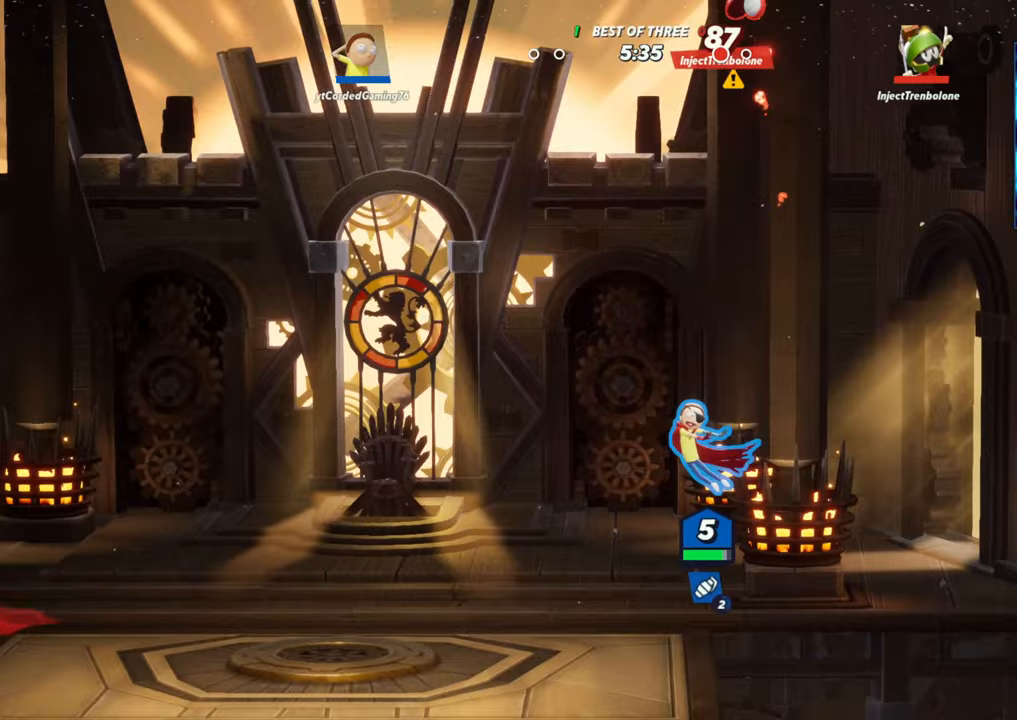
{"buttons": [], "left_stick": "up-left", "events": [[17, "L2", "up"], [133, "left_stick", "up"], [333, "left_stick", "up-left"]]}
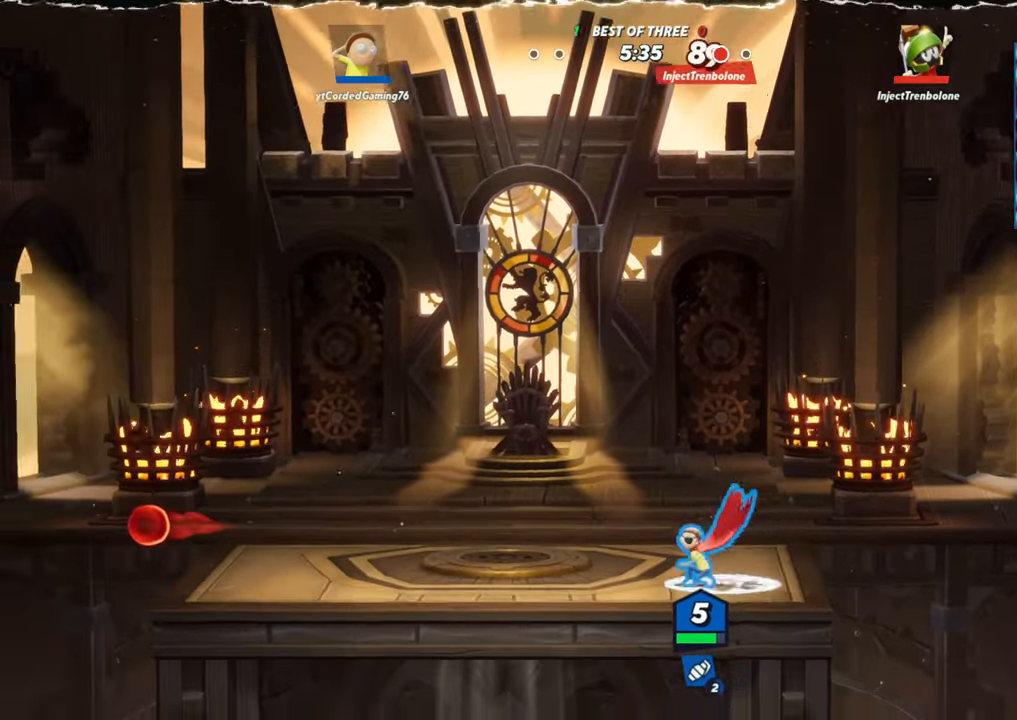
{"buttons": ["R1"], "left_stick": "left", "events": [[50, "R2", "down"], [133, "R2", "up"], [150, "left_stick", "up"], [200, "R2", "down"], [300, "R2", "up"], [350, "R1", "down"], [400, "left_stick", "up-left"], [500, "left_stick", "left"]]}
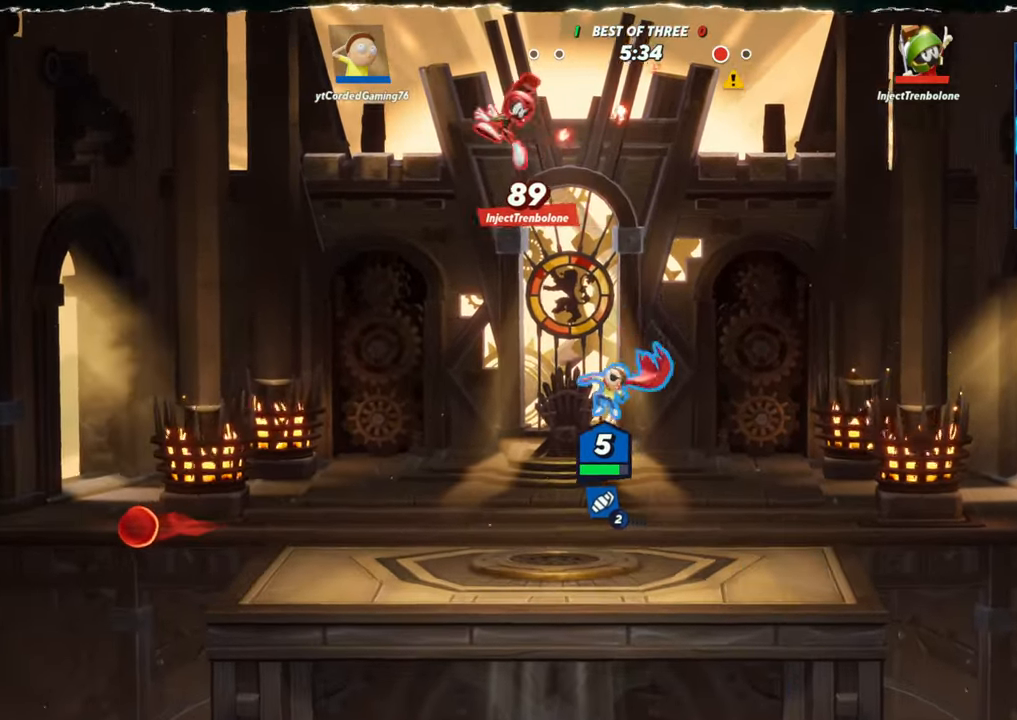
{"buttons": [], "left_stick": "up-left", "events": [[283, "R1", "up"], [317, "left_stick", "up-left"]]}